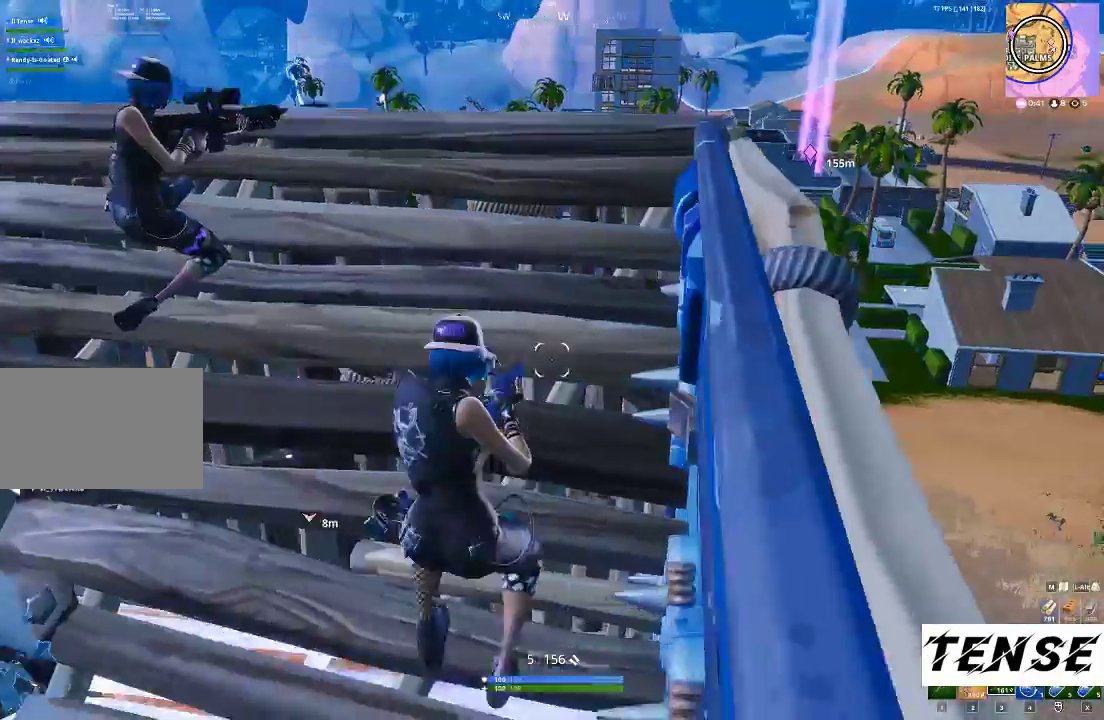
Gameplay with keyboard and mouse; each line is a JSON object with the keys and mouse buttons held at the frame after it. "events" lists presses ("down") and releases ("up") of "1", "2", "3", "4", "5", "a", "alt", "c", "caps_lock", "ctrl", "d", "e", "f", "g", "q", "r", "s", "shift", "space", "t", "tab", "v", "w", "x", "z", "mouse_left", "mouse_wheel" and "mouse_right" between this image and that frame as [ms after this image, input, new state], when the widget could be followed in between. "mouse_left", "mouse_wheel", "mouse_right" = the "left", "wheel", "right" buttons of the "mouse" list. No other keys are recorded. "wheel" means that the mouse wheel is clicked or scrolled. Not read: mouse_move.
{"keys": ["w"], "mouse": [], "events": [[100, "w", "up"], [200, "2", "down"], [300, "2", "up"], [367, "w", "down"]]}
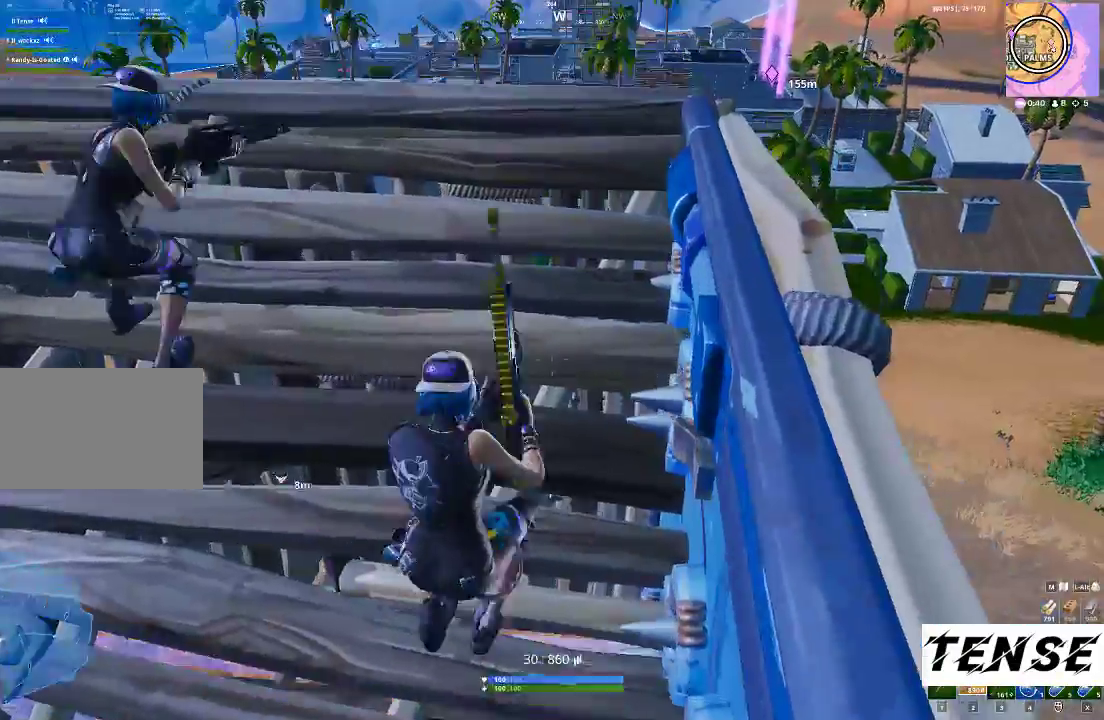
{"keys": [], "mouse": [], "events": [[33, "r", "down"], [167, "r", "up"], [200, "r", "down"], [300, "w", "up"], [367, "r", "up"]]}
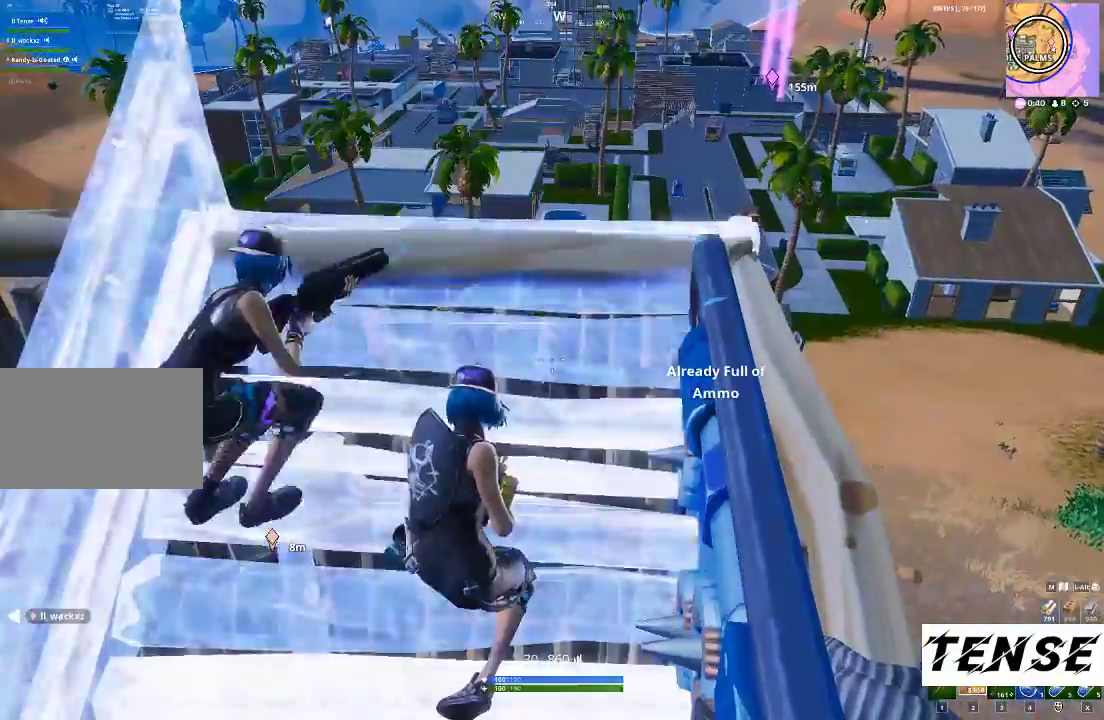
{"keys": [], "mouse": [], "events": [[133, "3", "down"], [233, "3", "up"], [367, "r", "down"], [500, "r", "up"]]}
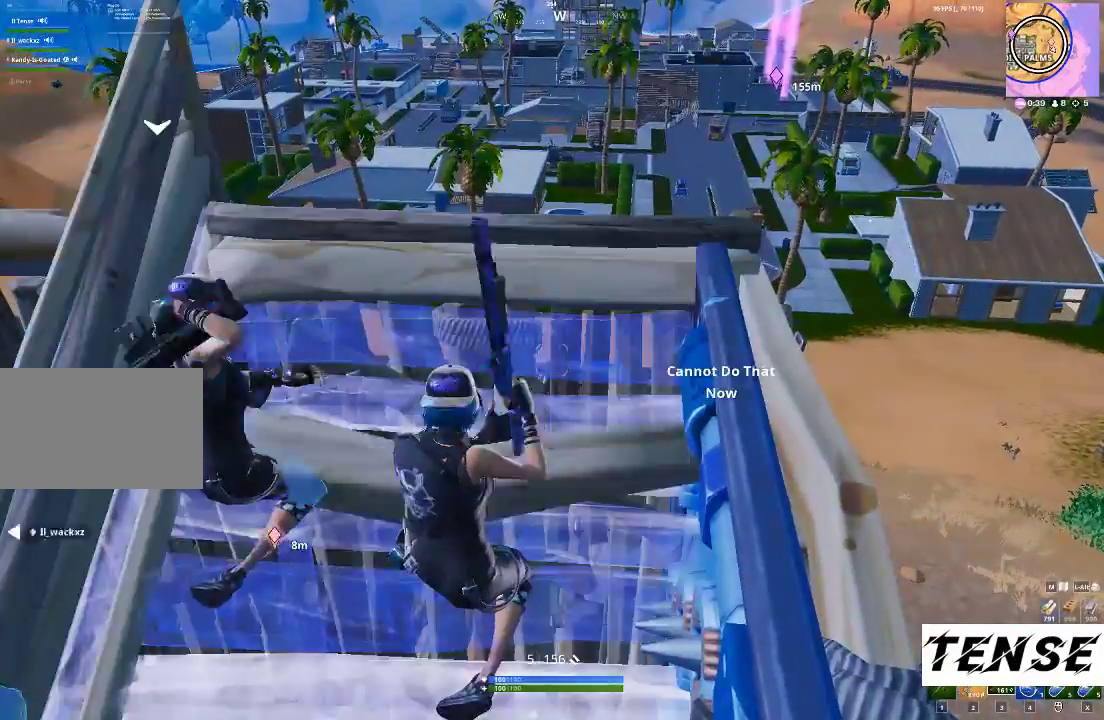
{"keys": [], "mouse": [], "events": [[67, "r", "down"], [200, "r", "up"]]}
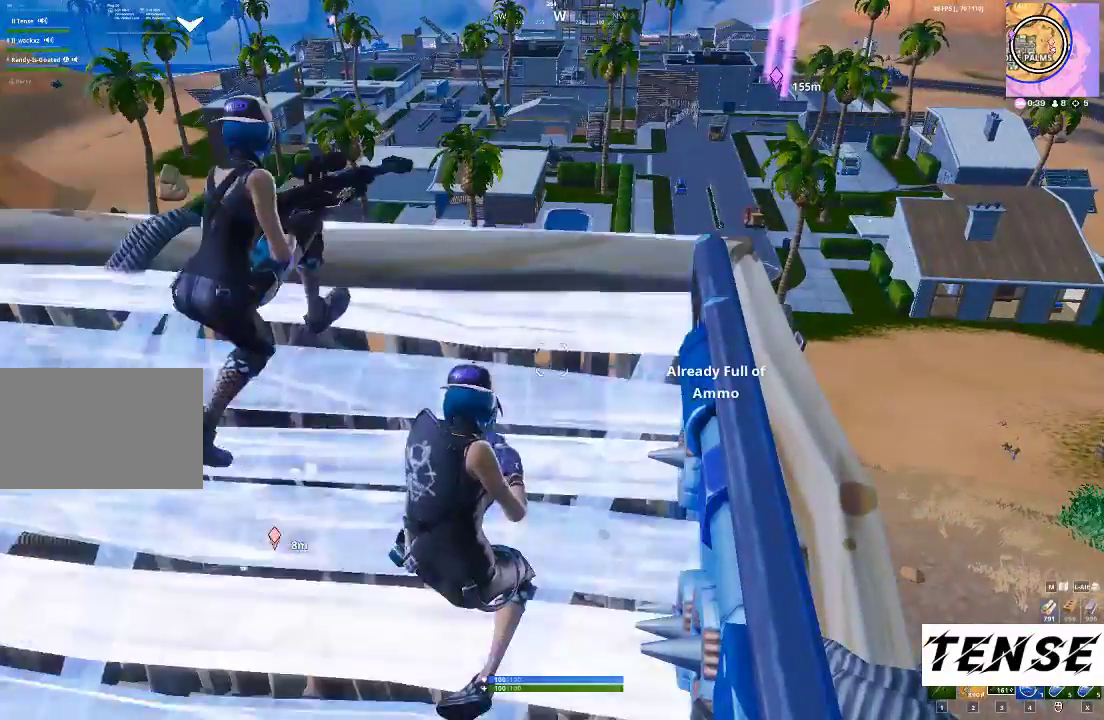
{"keys": [], "mouse": [], "events": []}
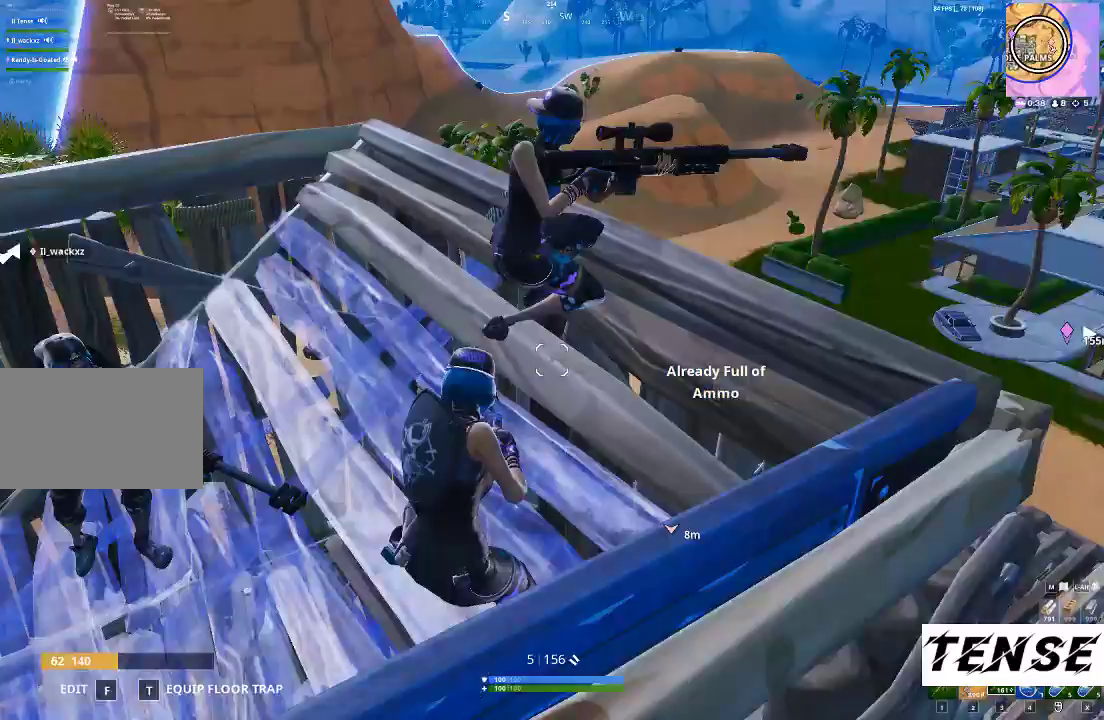
{"keys": [], "mouse": [], "events": [[267, "a", "down"], [500, "a", "up"]]}
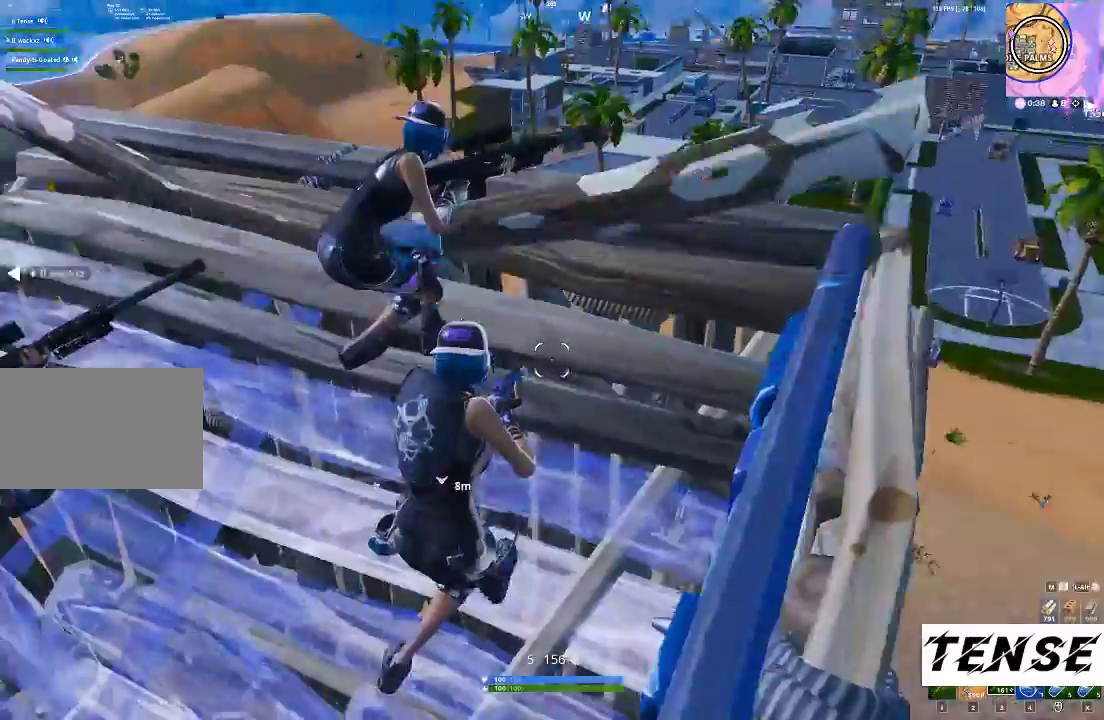
{"keys": [], "mouse": [], "events": [[133, "2", "down"], [200, "2", "up"]]}
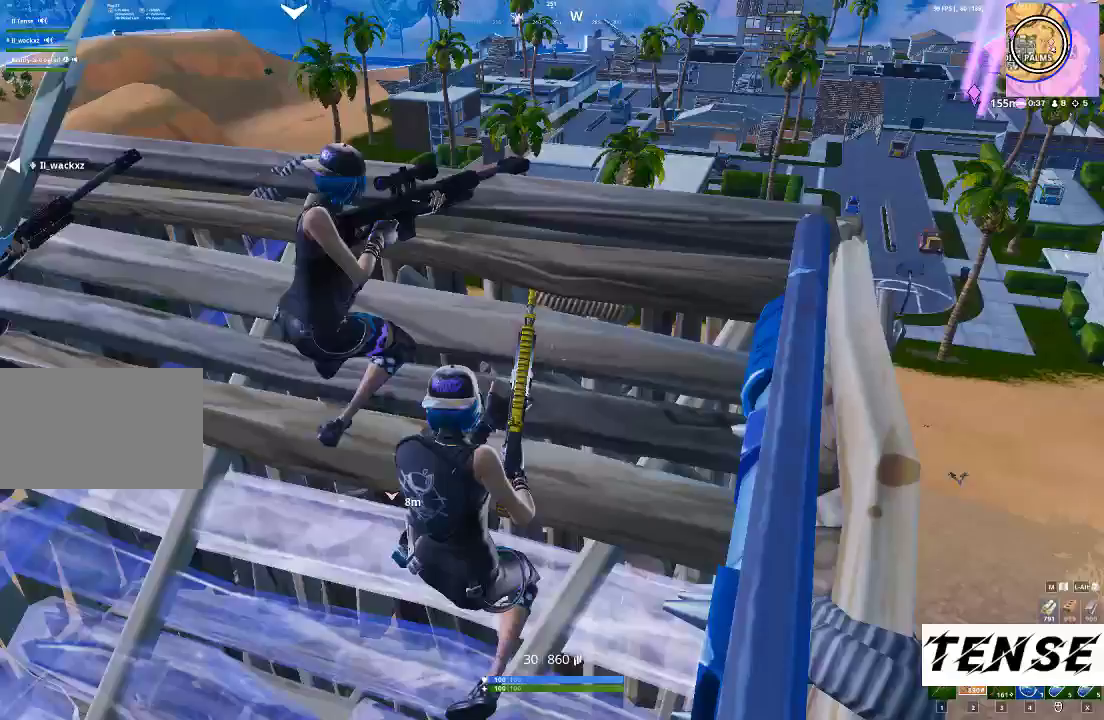
{"keys": [], "mouse": [], "events": []}
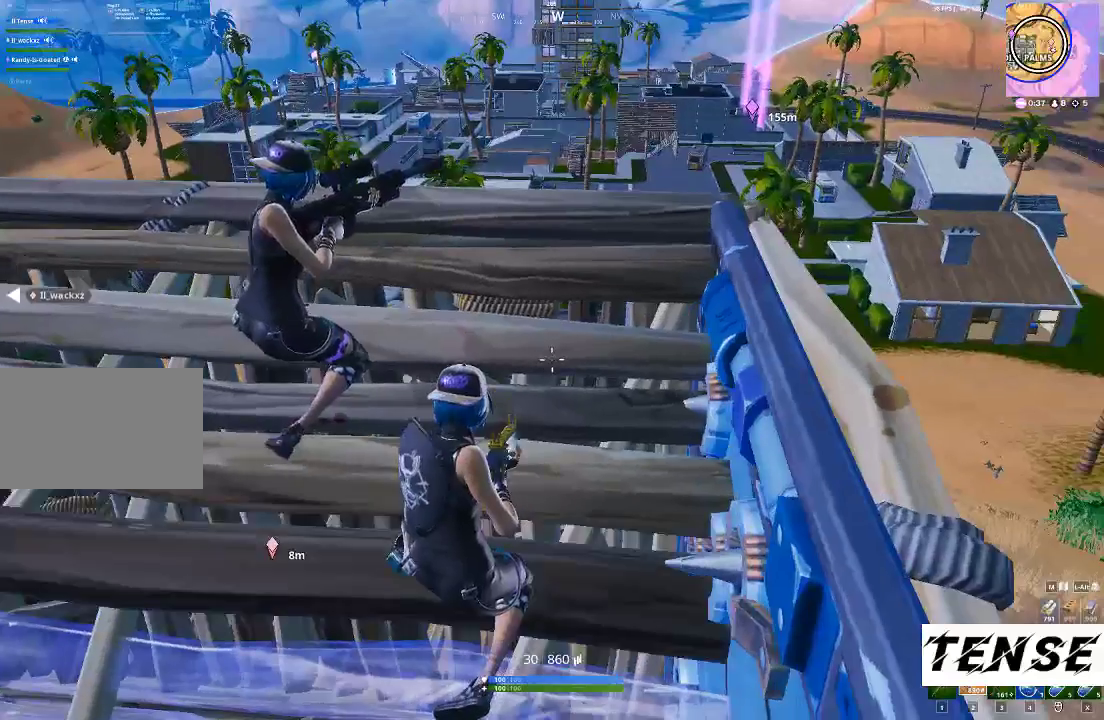
{"keys": [], "mouse": [], "events": [[333, "w", "down"], [500, "w", "up"]]}
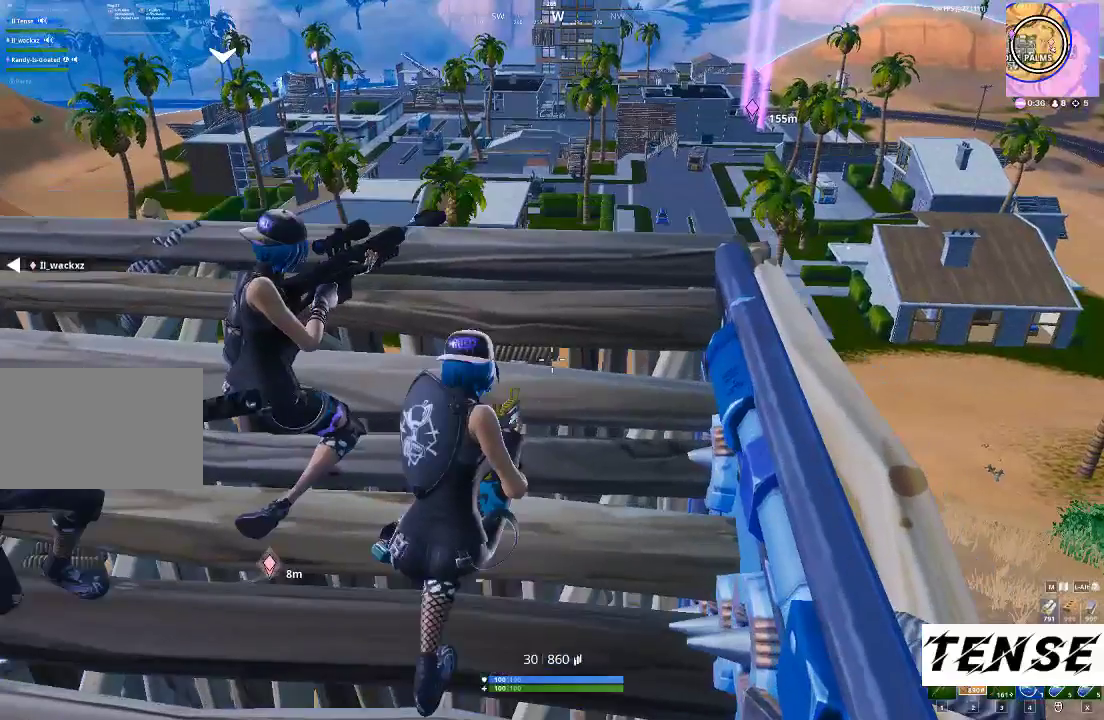
{"keys": [], "mouse": [], "events": []}
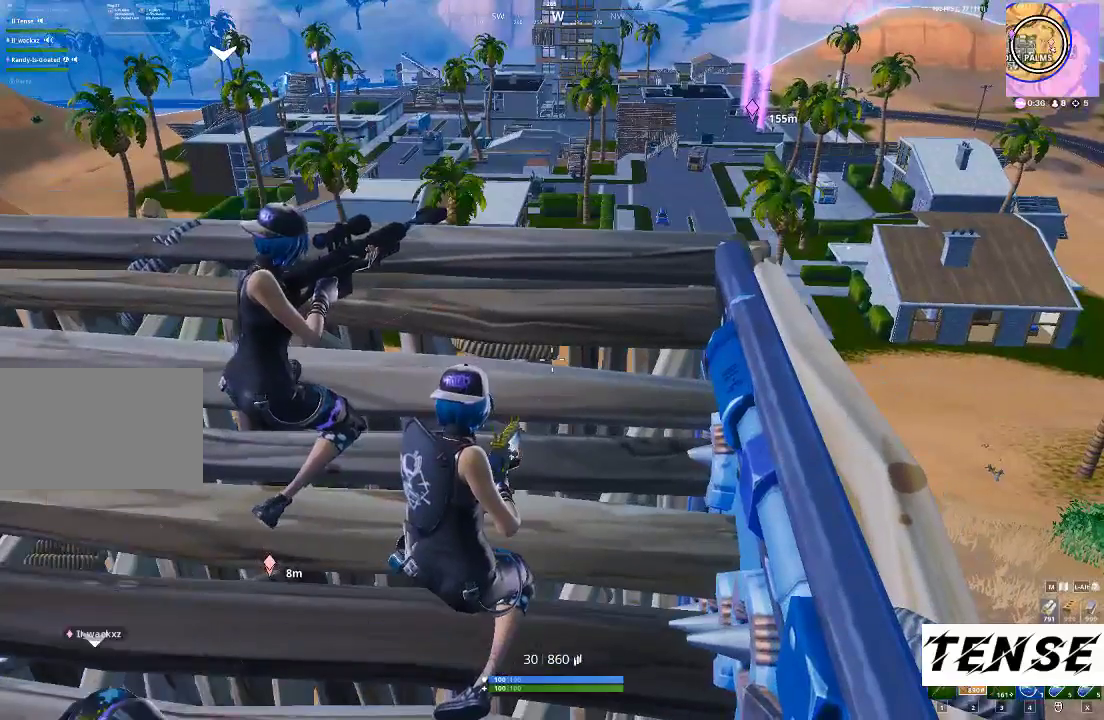
{"keys": [], "mouse": [], "events": [[67, "alt", "down"], [167, "alt", "up"]]}
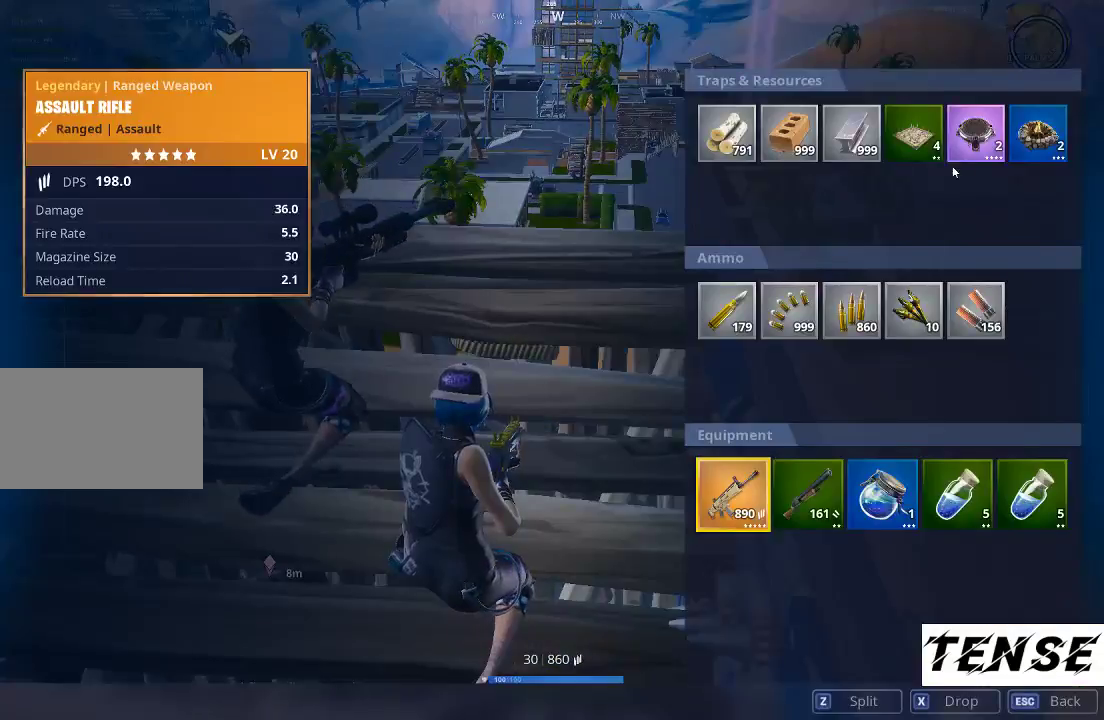
{"keys": [], "mouse": [], "events": [[33, "s", "down"], [267, "s", "up"], [333, "alt", "down"], [400, "alt", "up"]]}
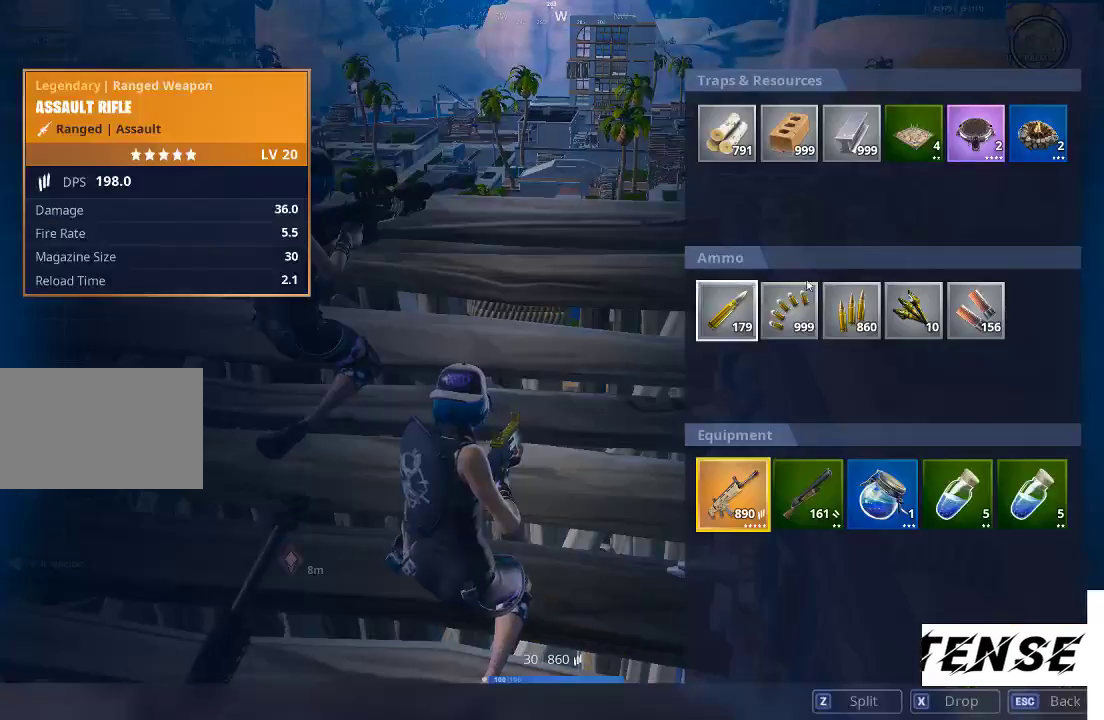
{"keys": [], "mouse": [], "events": []}
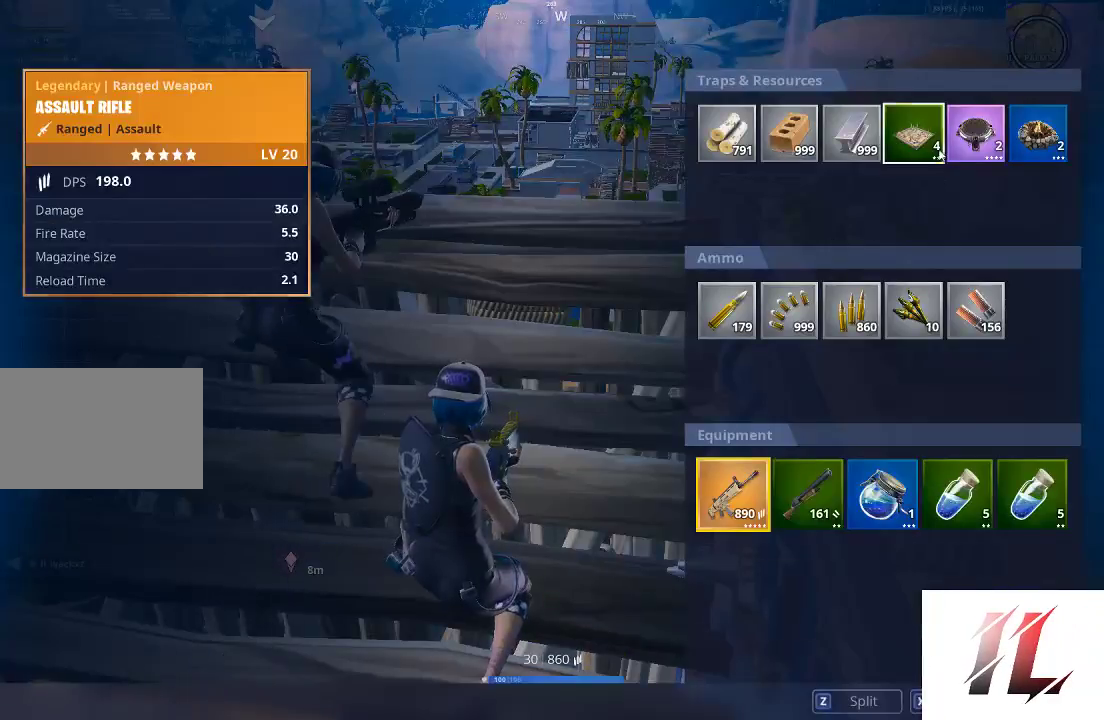
{"keys": [], "mouse": [], "events": [[67, "mouse_left", "down"], [100, "mouse_left", "up"], [167, "x", "down"], [267, "x", "up"]]}
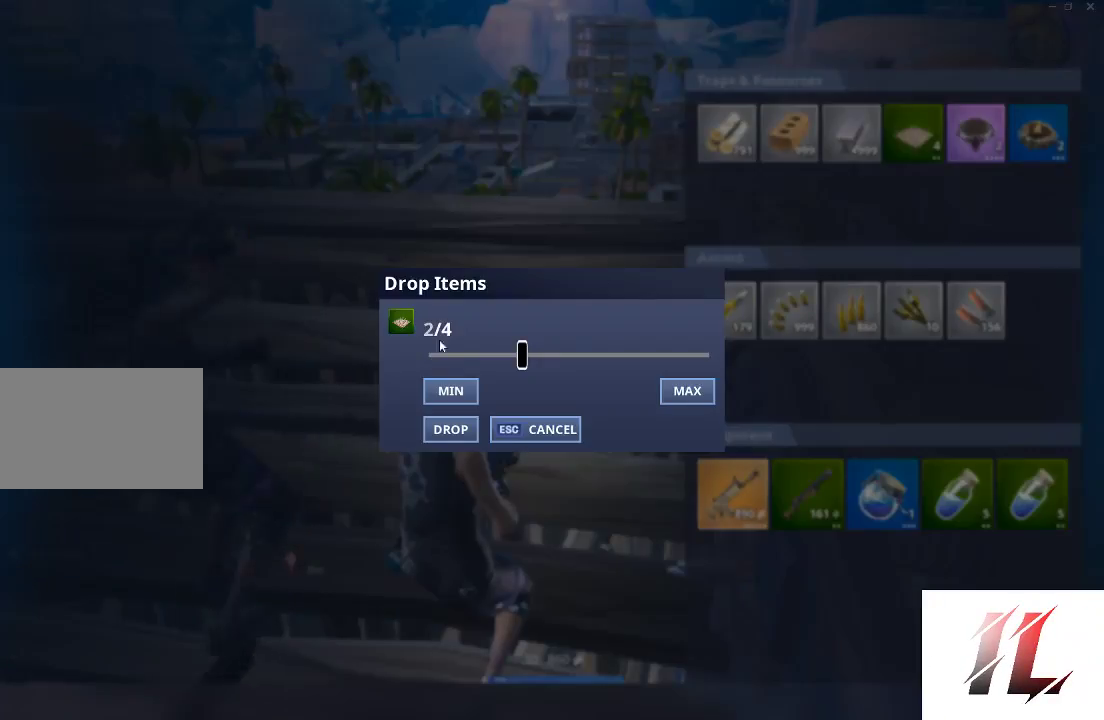
{"keys": [], "mouse": [], "events": [[167, "mouse_left", "down"], [333, "mouse_left", "up"]]}
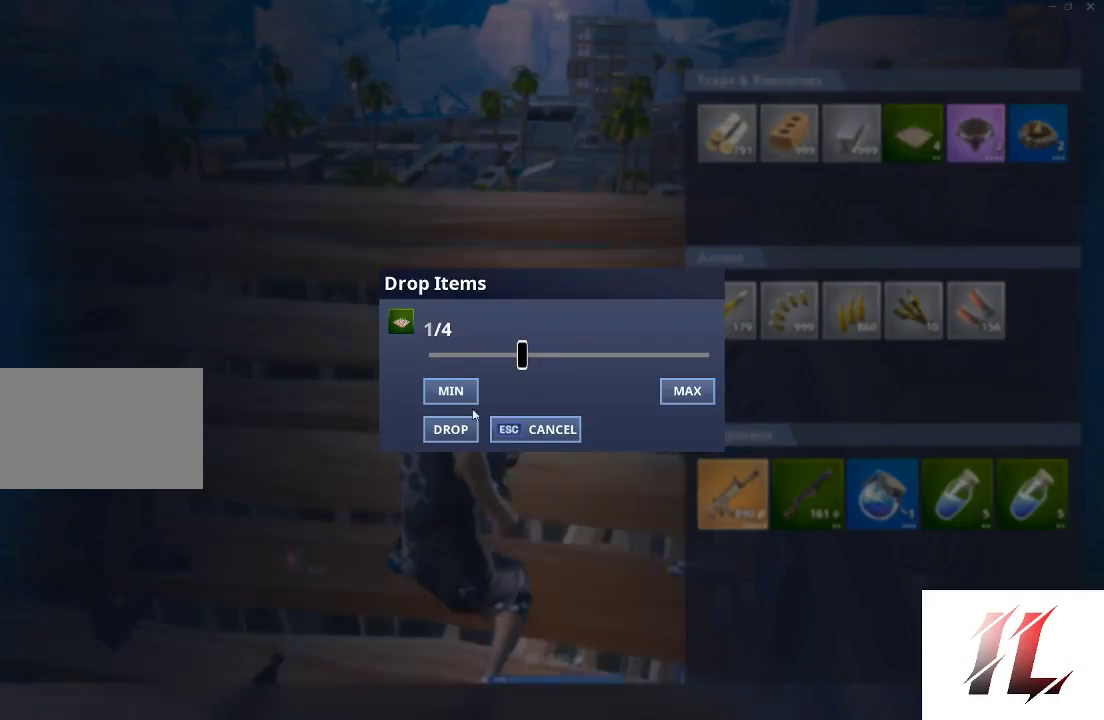
{"keys": [], "mouse": [], "events": [[167, "mouse_left", "down"], [233, "mouse_left", "up"], [333, "alt", "down"], [367, "alt", "up"]]}
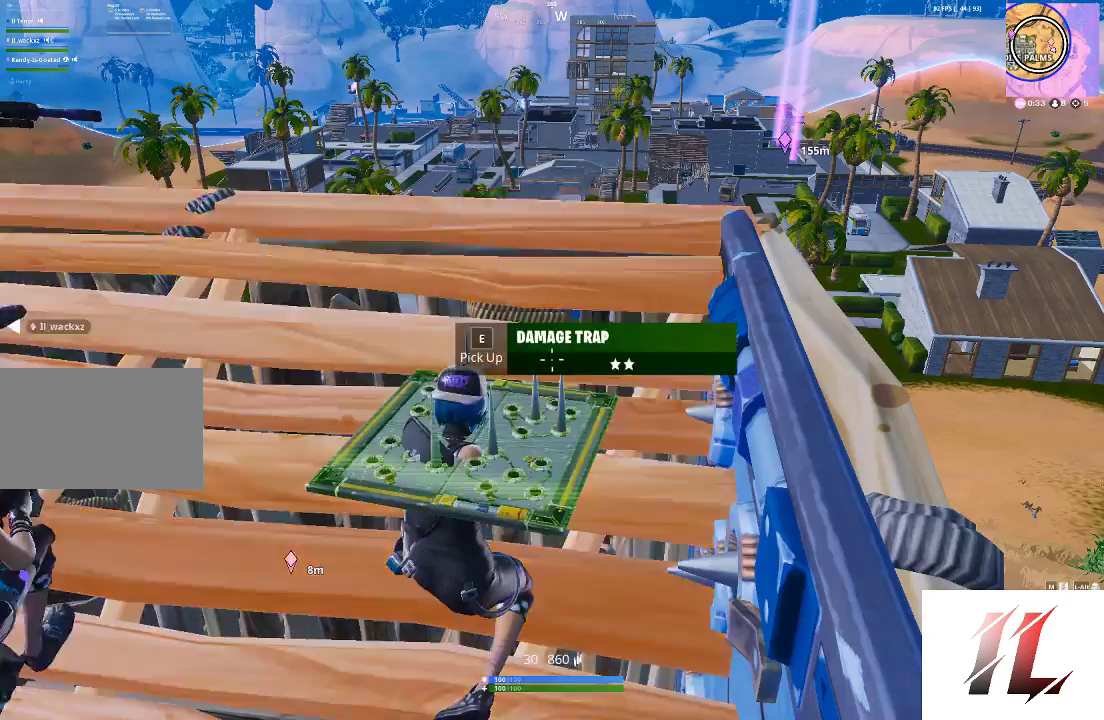
{"keys": [], "mouse": [], "events": [[267, "w", "down"], [400, "w", "up"]]}
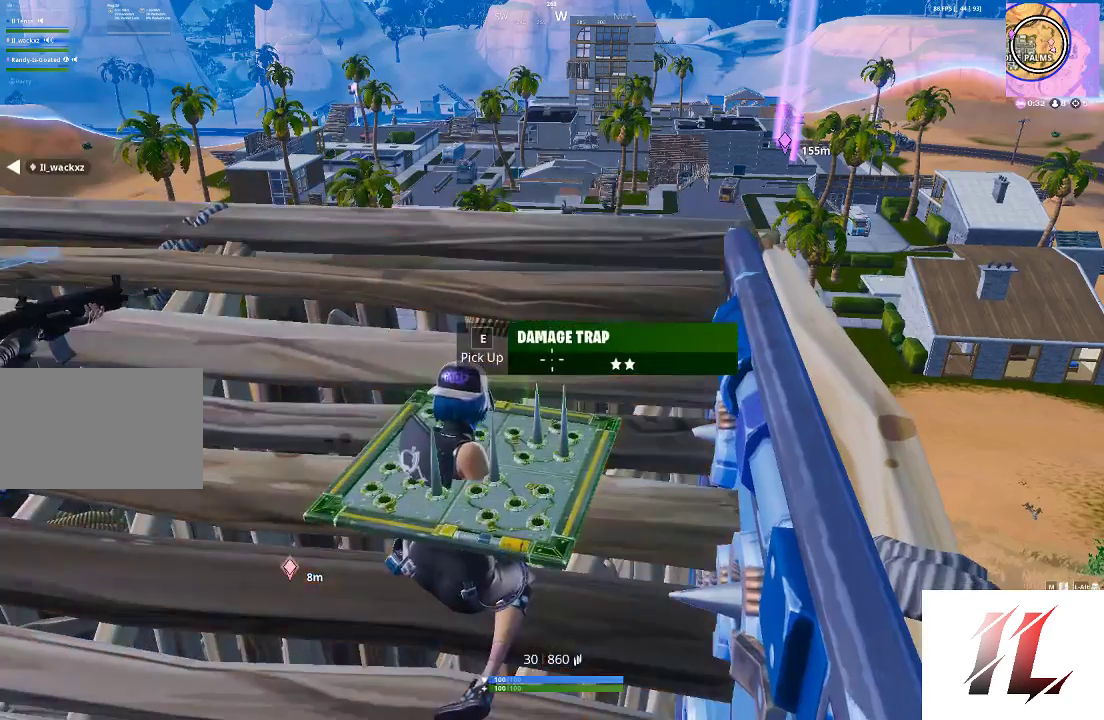
{"keys": [], "mouse": [], "events": []}
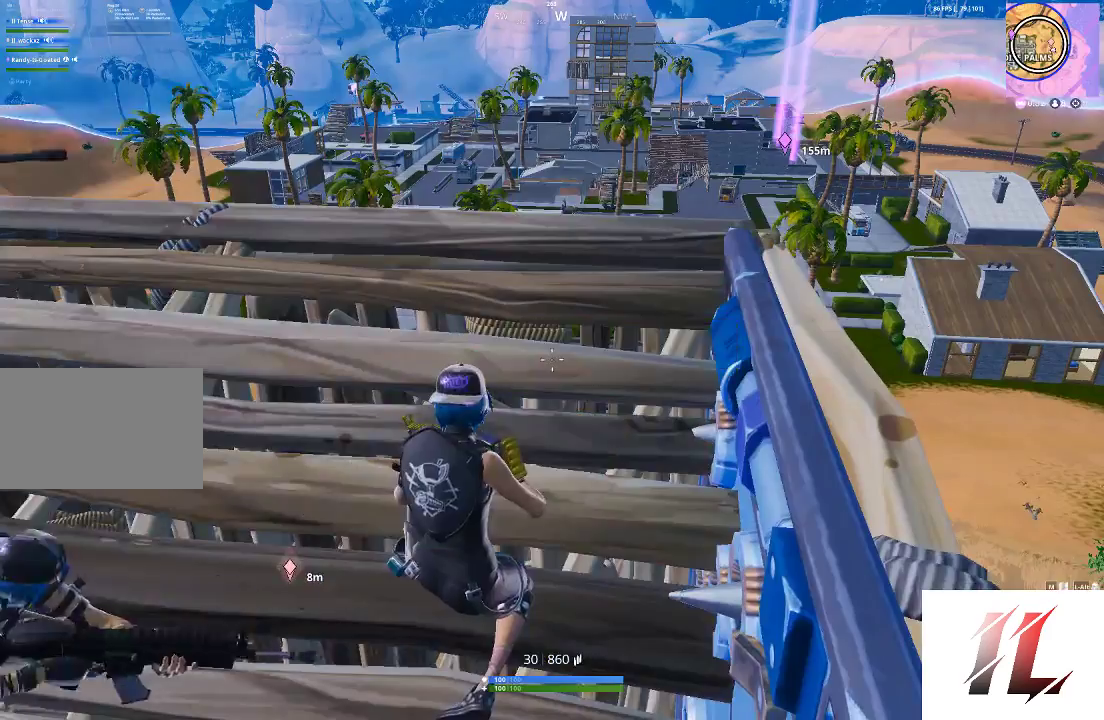
{"keys": [], "mouse": [], "events": [[233, "3", "down"], [333, "3", "up"]]}
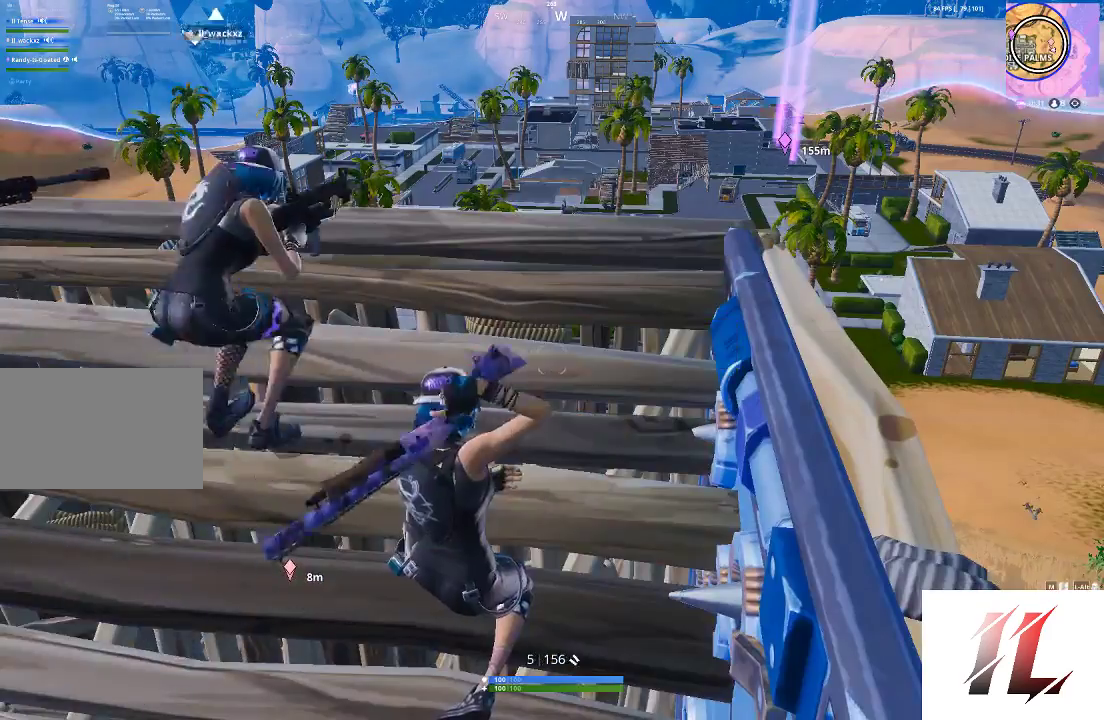
{"keys": ["w"], "mouse": ["right"], "events": [[167, "w", "down"], [367, "2", "down"], [433, "2", "up"], [500, "mouse_right", "down"]]}
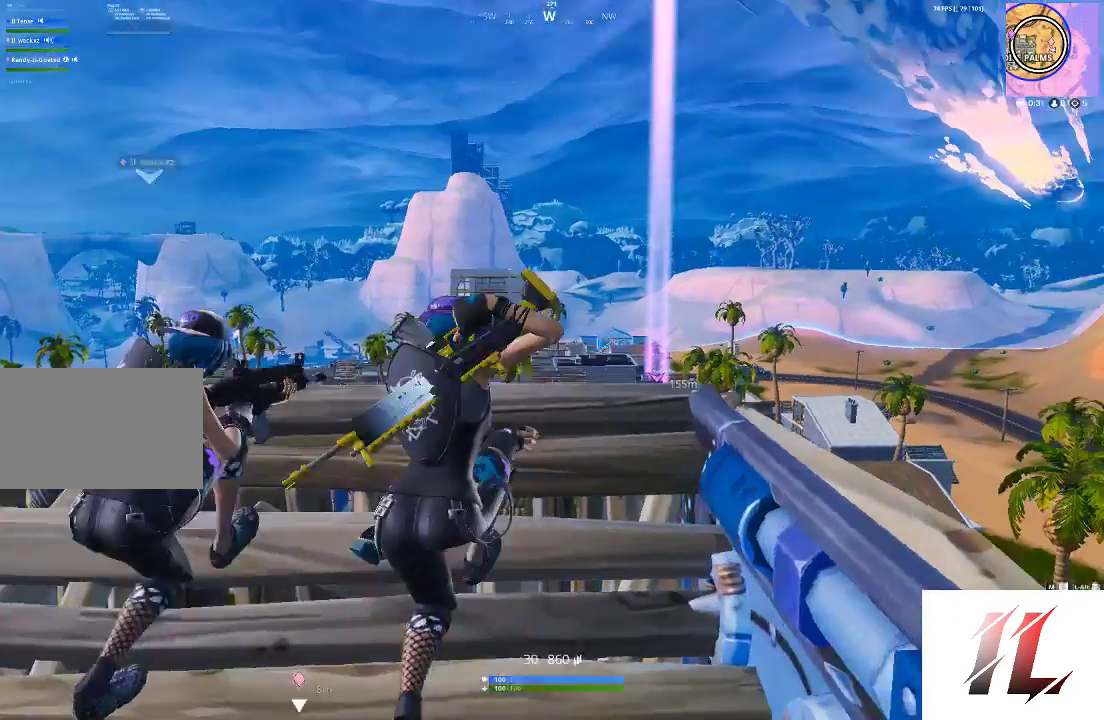
{"keys": [], "mouse": ["right"], "events": [[100, "w", "up"], [233, "w", "down"], [400, "w", "up"]]}
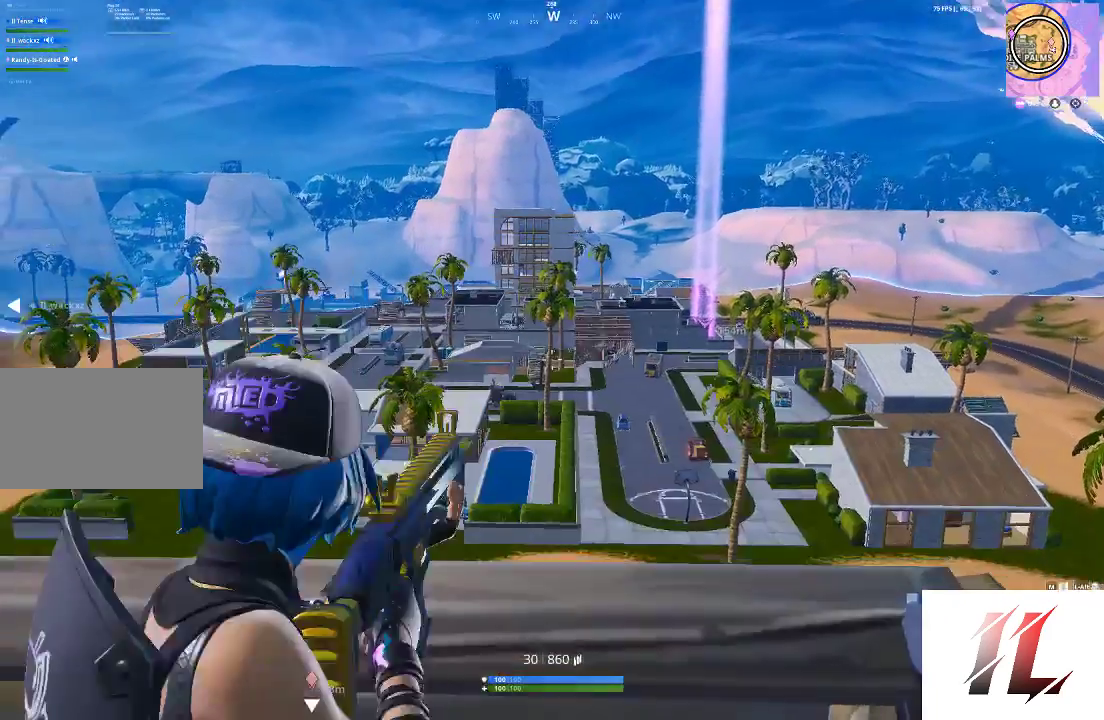
{"keys": [], "mouse": ["left", "right"], "events": [[367, "mouse_left", "down"]]}
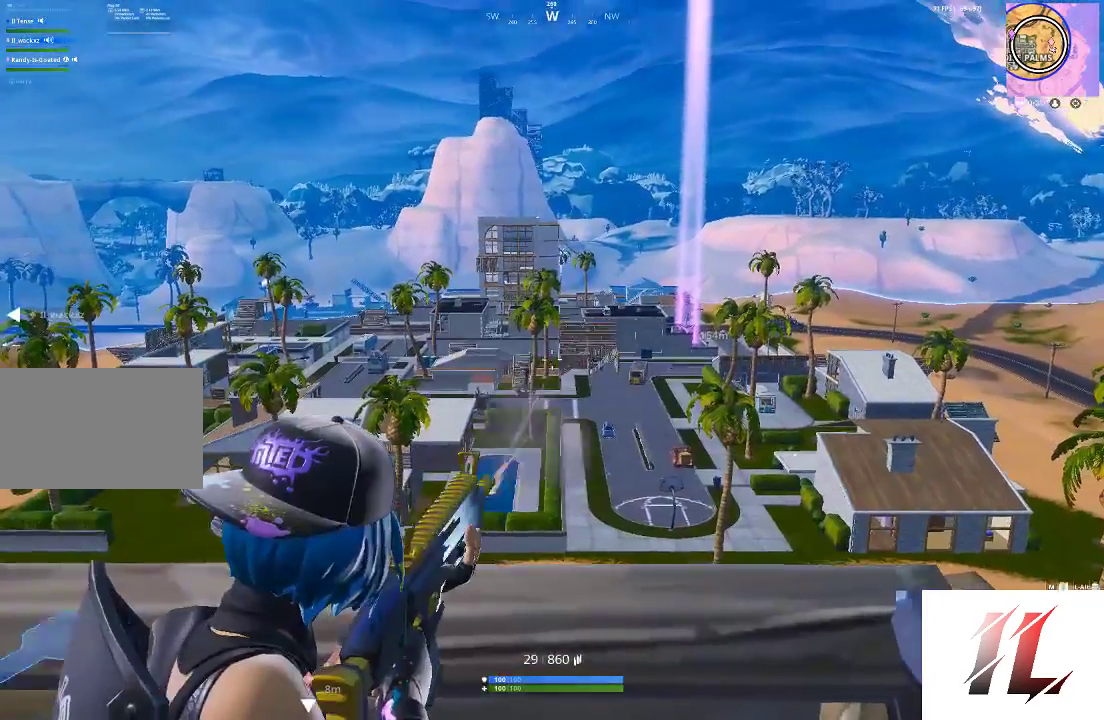
{"keys": [], "mouse": ["left", "right"], "events": []}
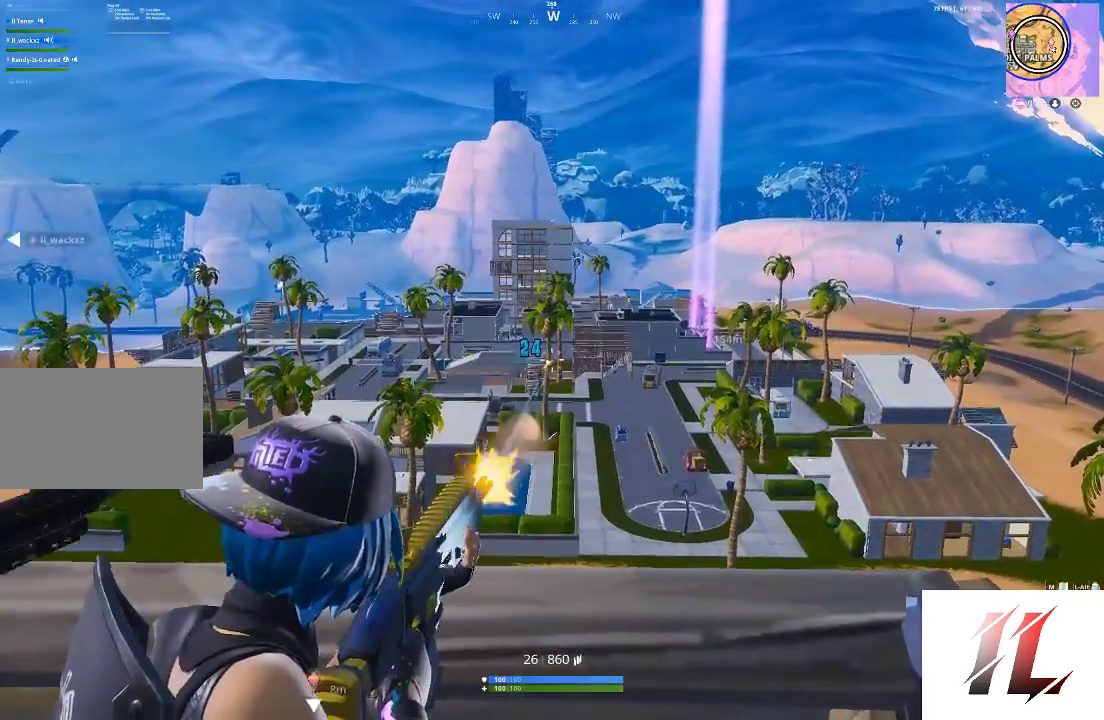
{"keys": ["s"], "mouse": [], "events": [[233, "r", "down"], [233, "s", "down"], [267, "mouse_left", "up"], [267, "mouse_right", "up"], [333, "r", "up"], [400, "r", "down"], [500, "r", "up"]]}
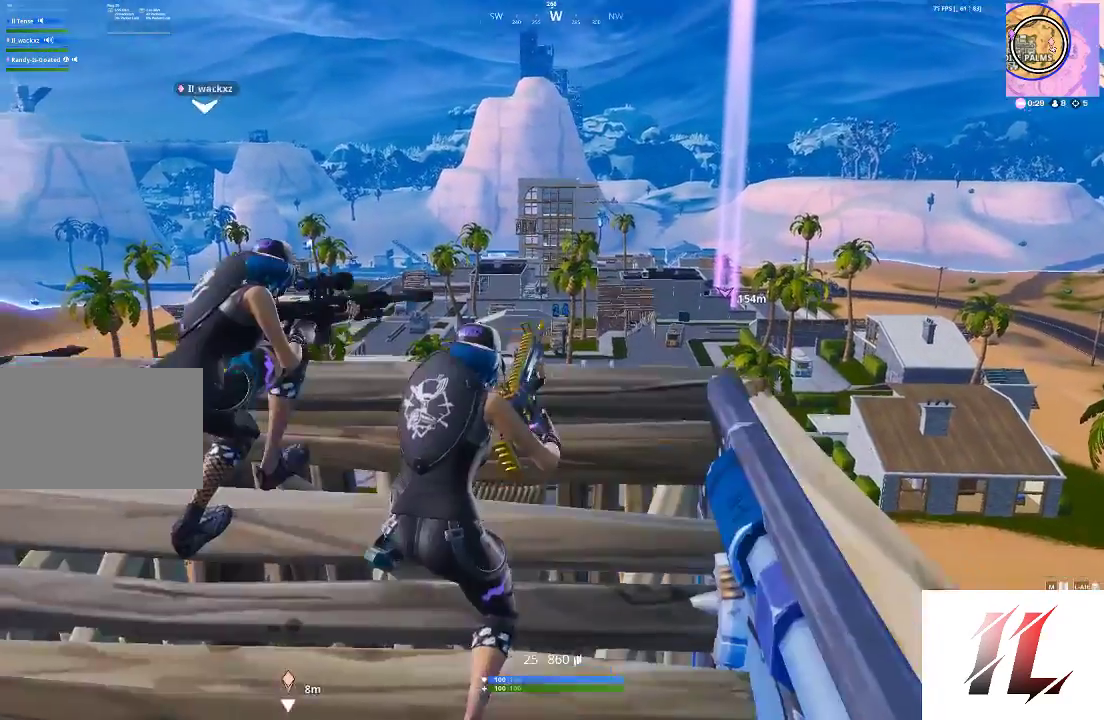
{"keys": [], "mouse": [], "events": [[300, "s", "up"]]}
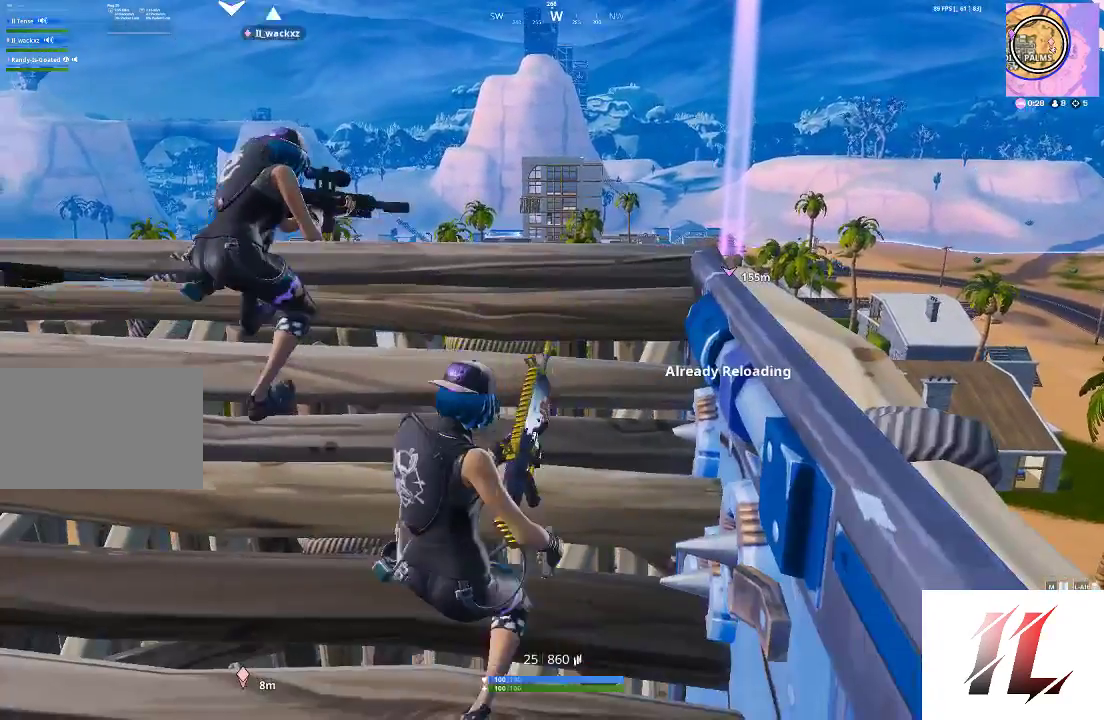
{"keys": [], "mouse": [], "events": [[167, "w", "down"], [400, "w", "up"]]}
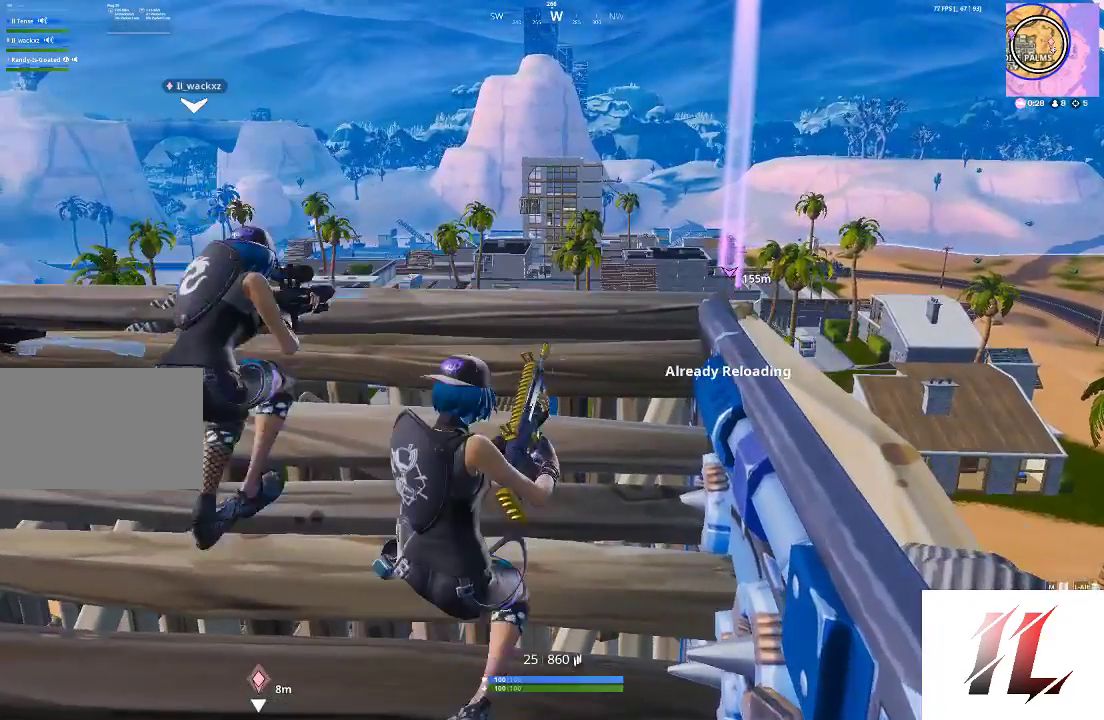
{"keys": [], "mouse": [], "events": []}
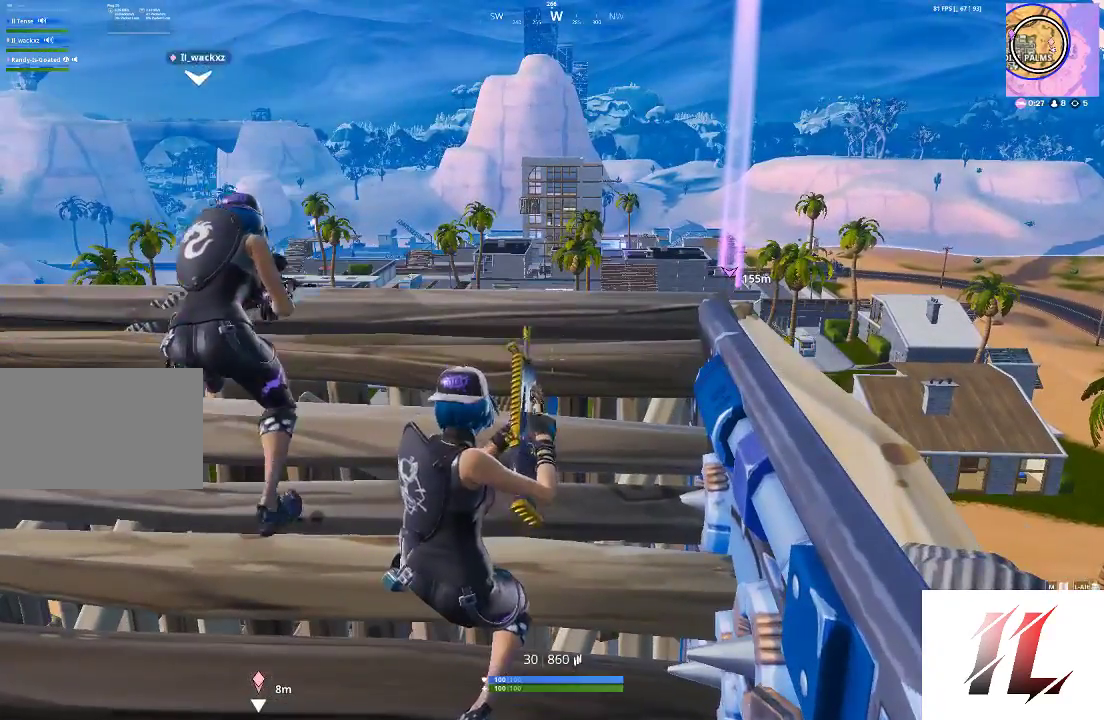
{"keys": [], "mouse": [], "events": [[100, "t", "down"], [233, "t", "up"], [267, "mouse_right", "down"], [367, "mouse_right", "up"]]}
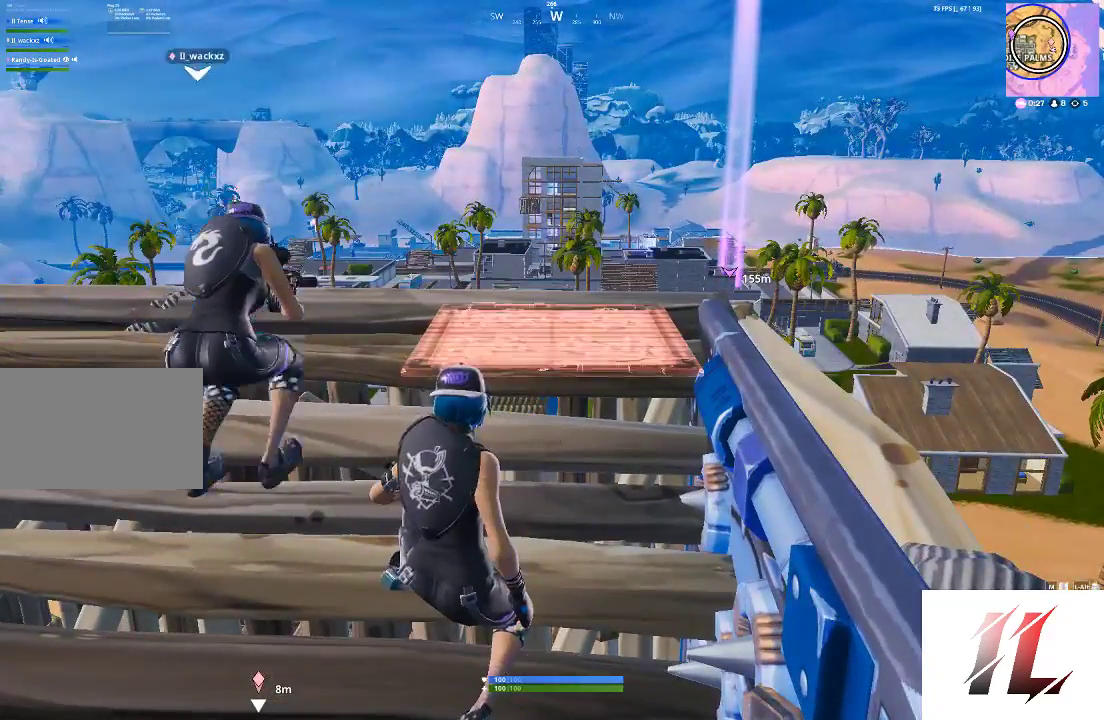
{"keys": ["d", "w"], "mouse": [], "events": [[267, "2", "down"], [333, "2", "up"], [333, "d", "down"], [433, "w", "down"]]}
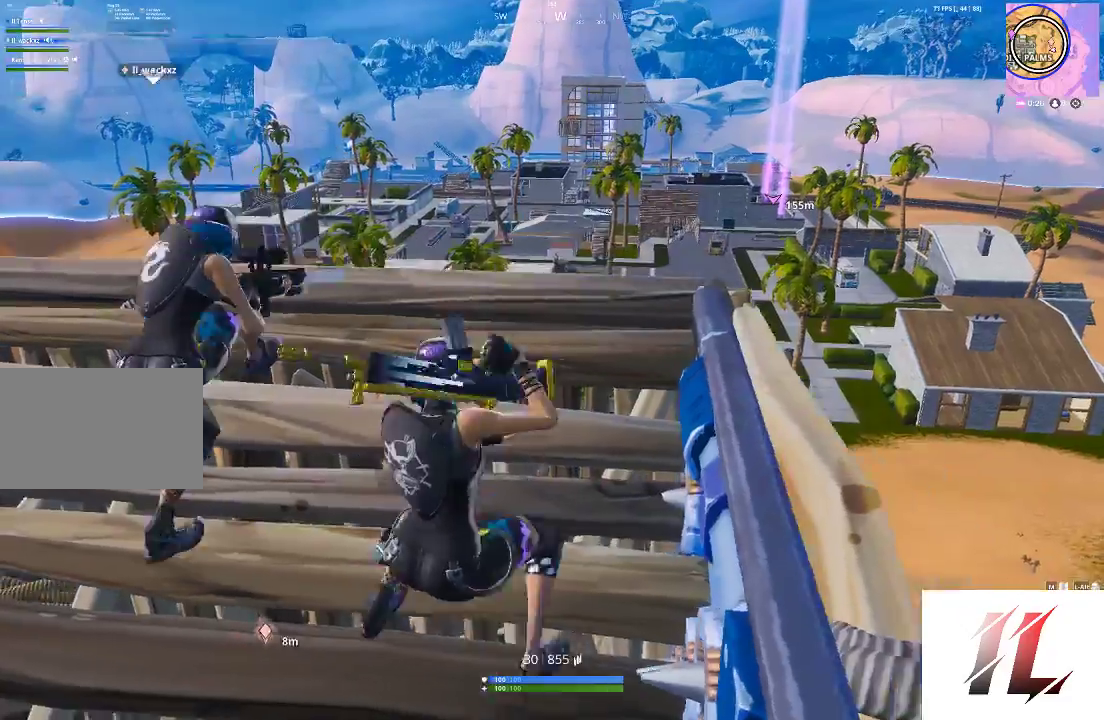
{"keys": [], "mouse": ["right"], "events": [[167, "d", "up"], [167, "mouse_right", "down"], [267, "w", "up"]]}
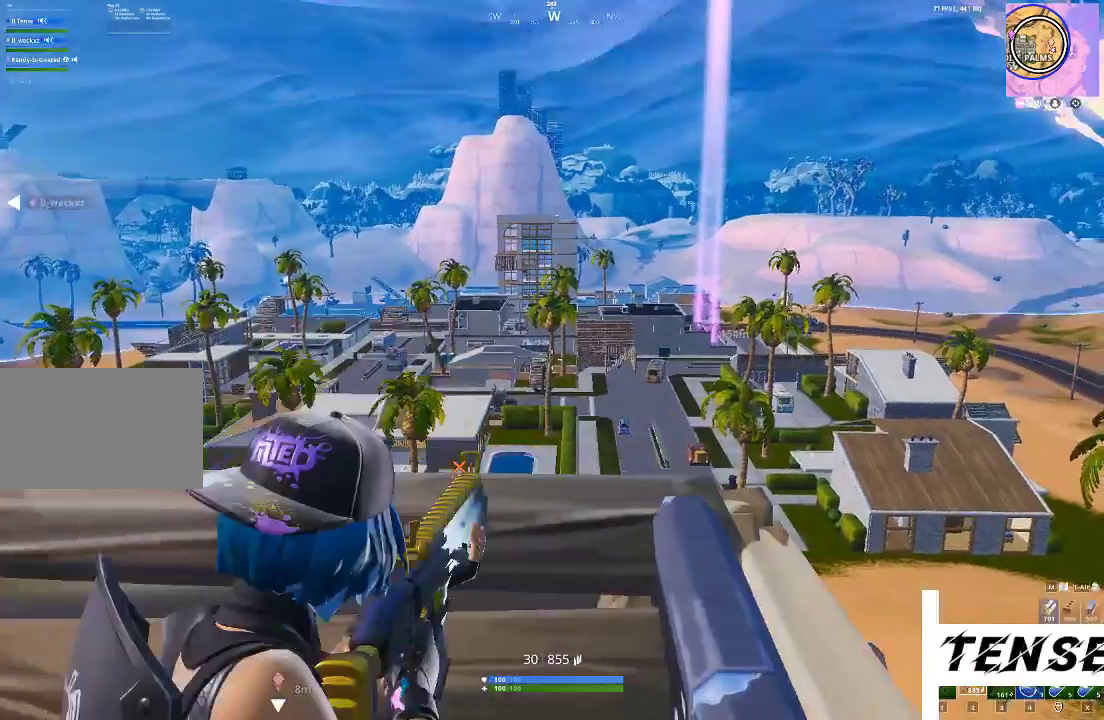
{"keys": ["s"], "mouse": ["right"], "events": [[433, "s", "down"]]}